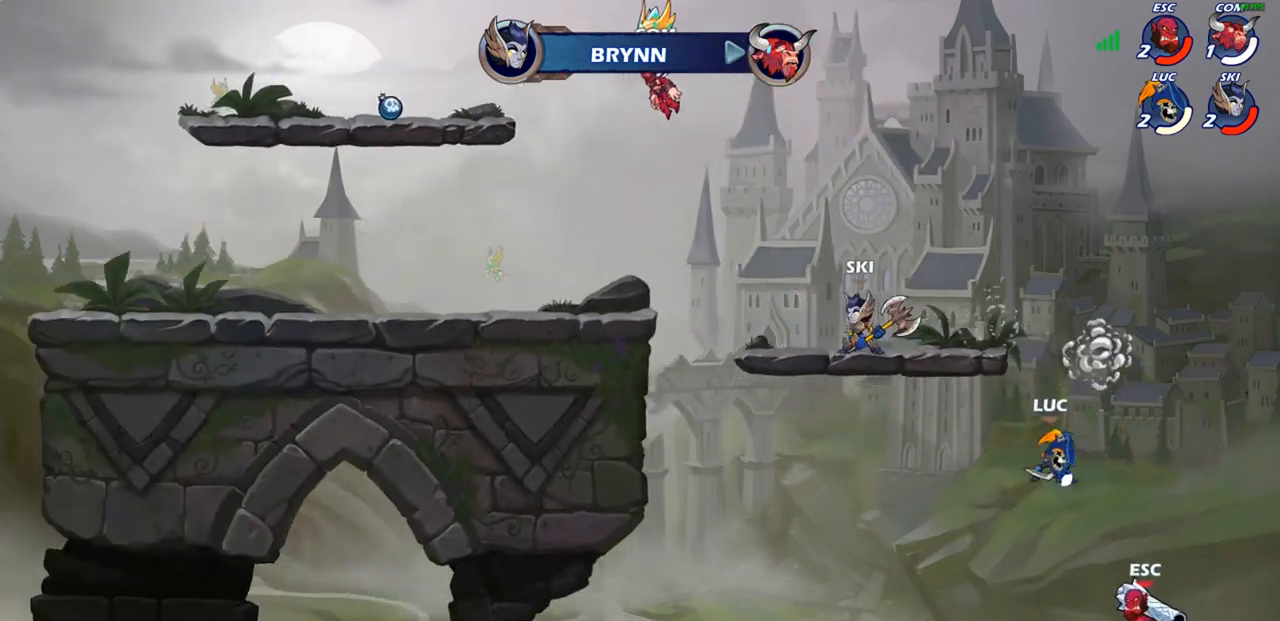
Gameplay with a controller (PlayStation layout); each line is a JSON object with the inputs held at the frame after it. "events" lists button and stick changes between this image and that frame as [ms after this image, input, new state], when the widget could be followed in between.
{"buttons": ["CROSS"], "left_stick": "left", "right_stick": "center", "events": [[367, "left_stick", "left"], [450, "CROSS", "down"]]}
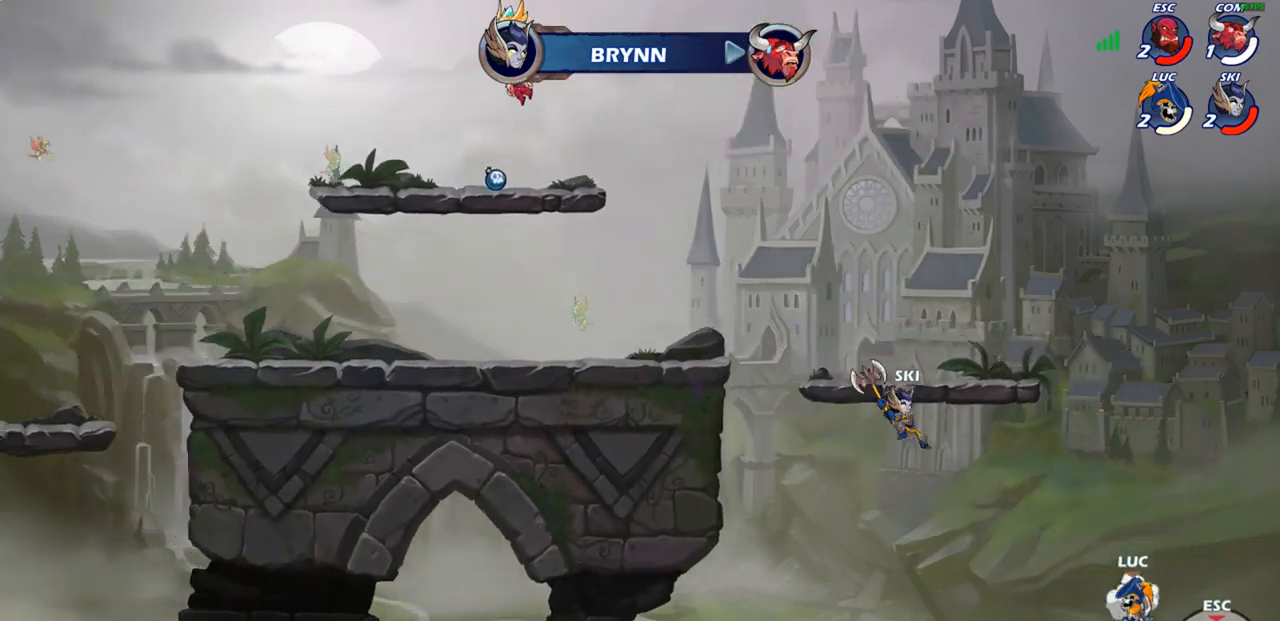
{"buttons": [], "left_stick": "up-left", "right_stick": "center", "events": [[83, "left_stick", "up-left"], [117, "CROSS", "up"], [250, "CROSS", "down"], [450, "CROSS", "up"]]}
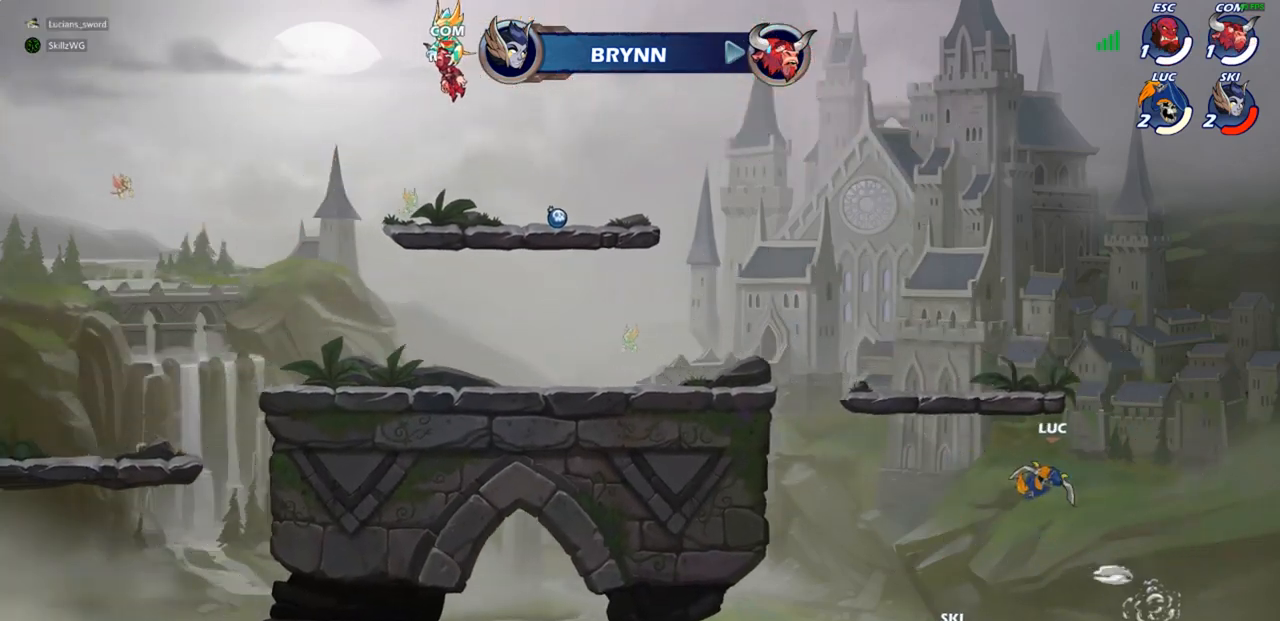
{"buttons": [], "left_stick": "center", "right_stick": "center", "events": [[117, "CIRCLE", "down"], [217, "CIRCLE", "up"], [250, "left_stick", "center"]]}
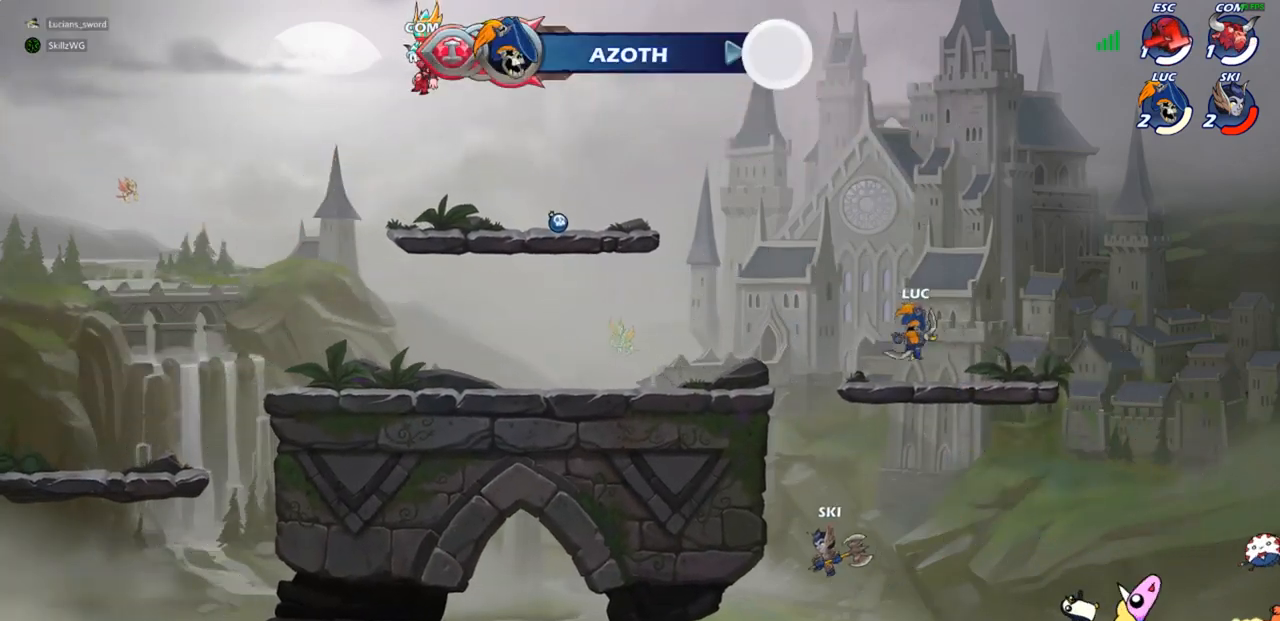
{"buttons": [], "left_stick": "center", "right_stick": "center", "events": []}
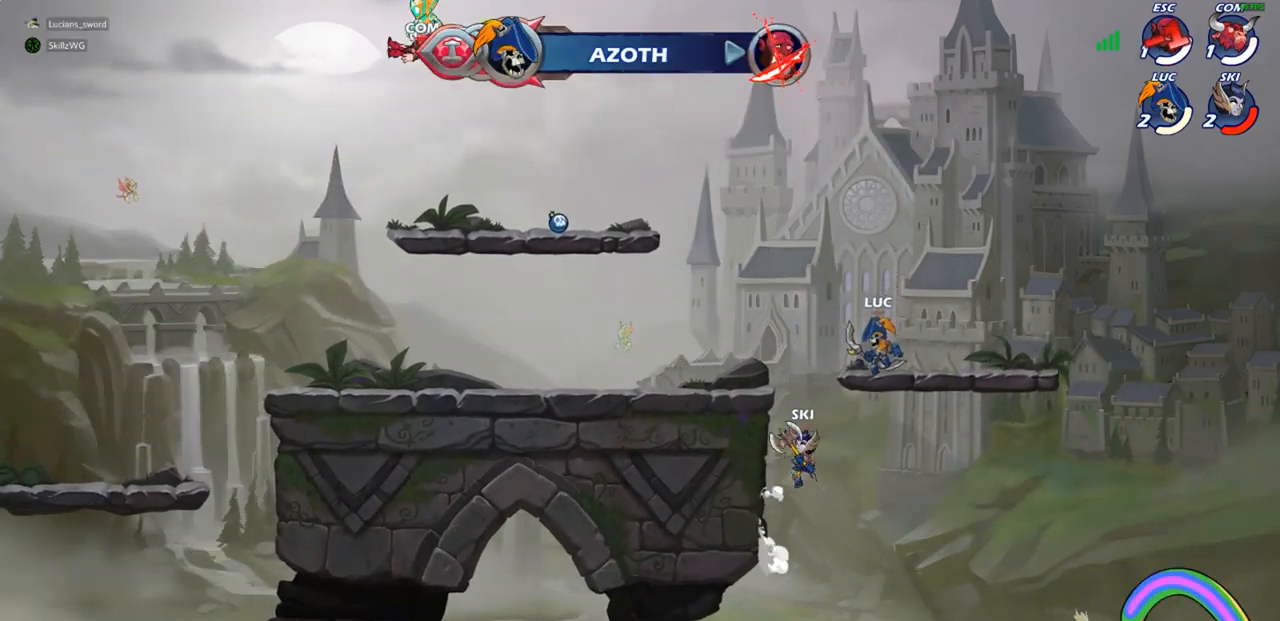
{"buttons": [], "left_stick": "left", "right_stick": "center", "events": [[17, "left_stick", "left"], [83, "R2", "down"], [283, "R2", "up"]]}
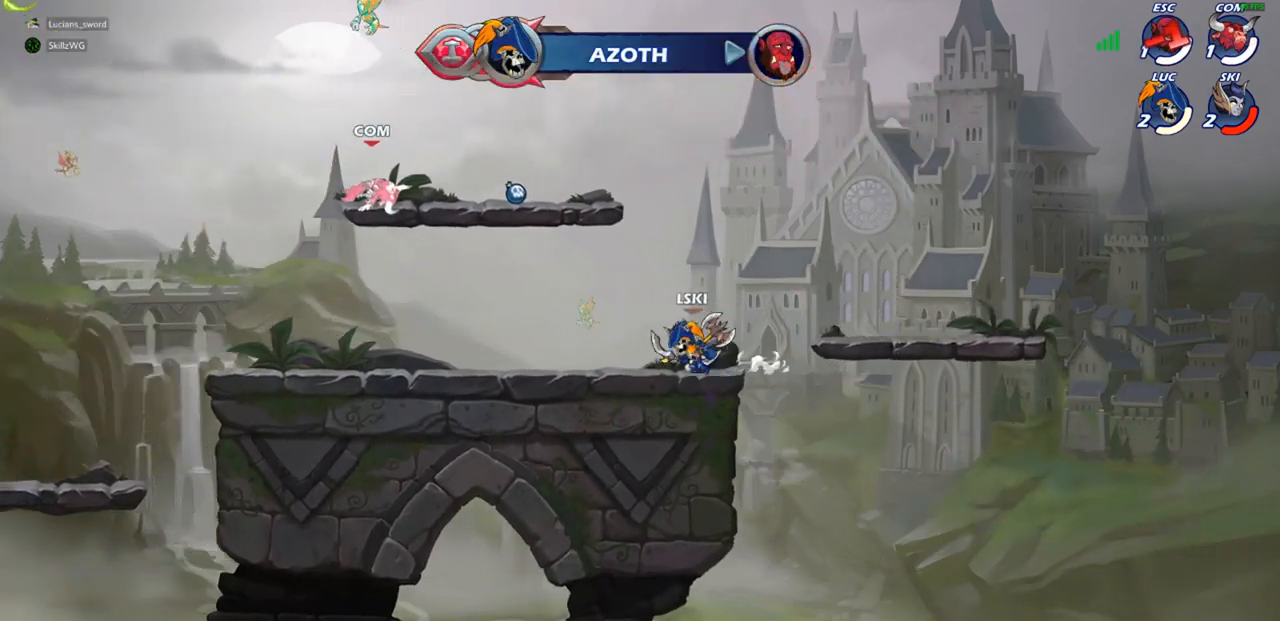
{"buttons": ["R2"], "left_stick": "left", "right_stick": "center", "events": [[17, "R2", "down"], [33, "CROSS", "down"], [117, "CROSS", "up"], [133, "R2", "up"], [167, "left_stick", "down-left"], [417, "left_stick", "left"], [500, "R2", "down"]]}
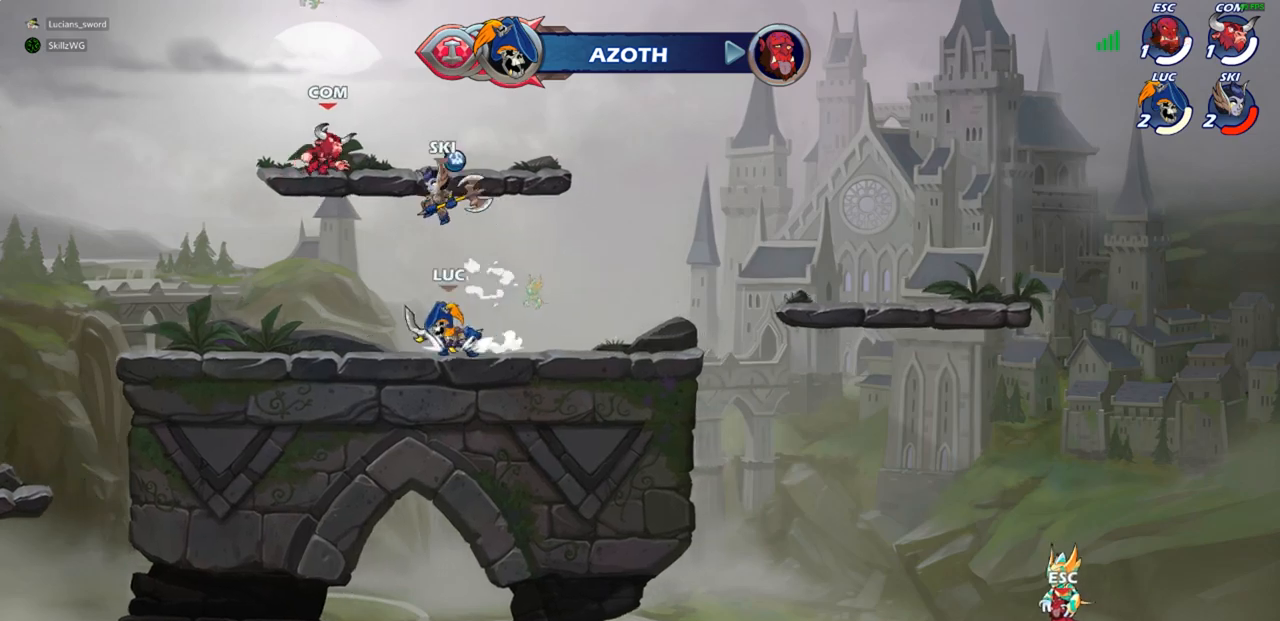
{"buttons": [], "left_stick": "down", "right_stick": "center", "events": [[17, "CROSS", "down"], [83, "left_stick", "center"], [100, "CROSS", "up"], [100, "R2", "up"], [183, "CROSS", "down"], [300, "left_stick", "right"], [333, "CROSS", "up"], [483, "left_stick", "down"]]}
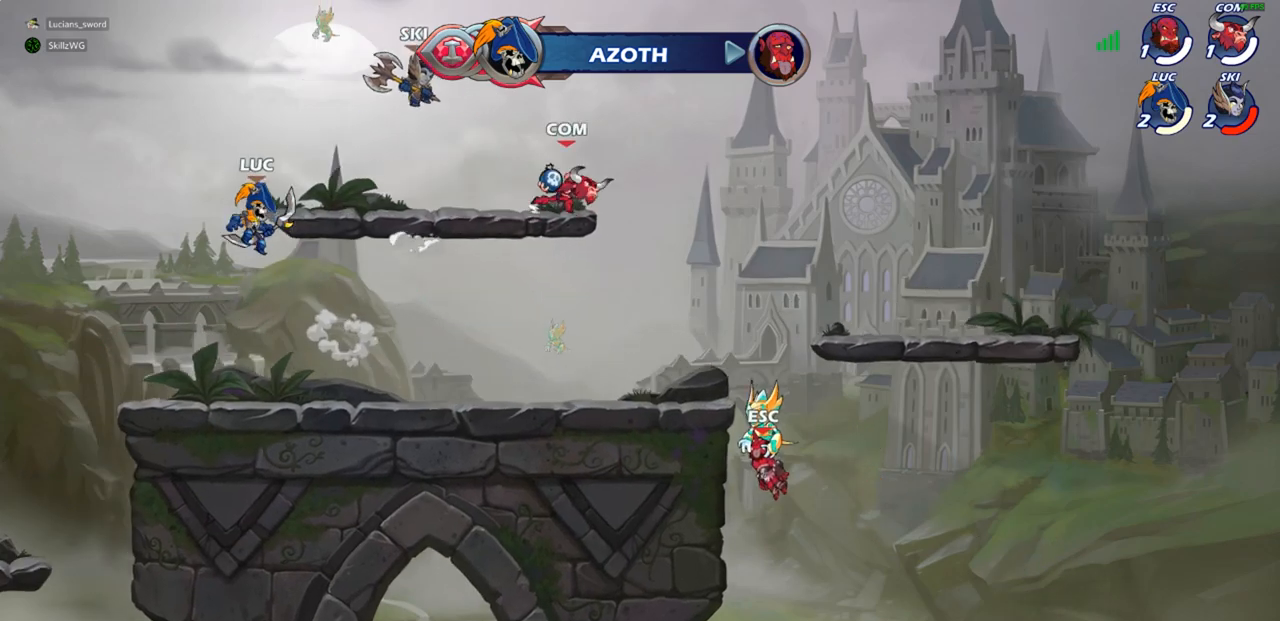
{"buttons": ["R2"], "left_stick": "right", "right_stick": "center", "events": [[150, "left_stick", "down-right"], [400, "R2", "down"], [417, "left_stick", "right"]]}
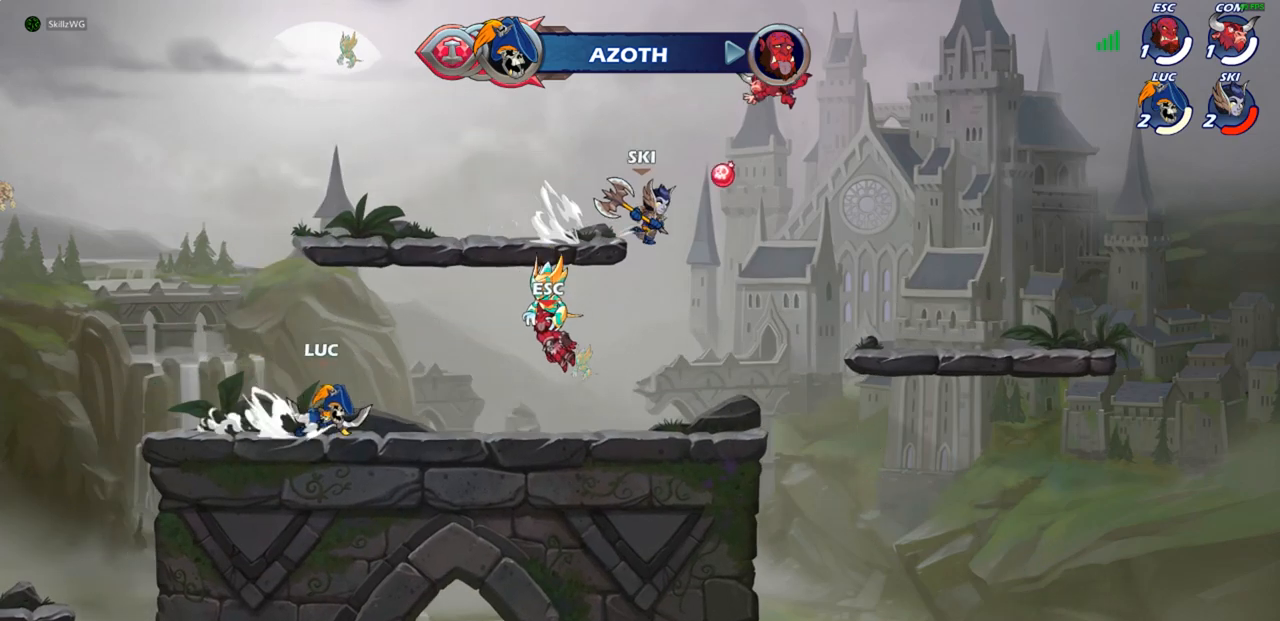
{"buttons": ["R2"], "left_stick": "right", "right_stick": "center", "events": [[33, "R2", "up"], [33, "left_stick", "up-left"], [100, "R2", "down"], [250, "R2", "up"], [250, "left_stick", "center"], [400, "left_stick", "right"], [433, "R2", "down"]]}
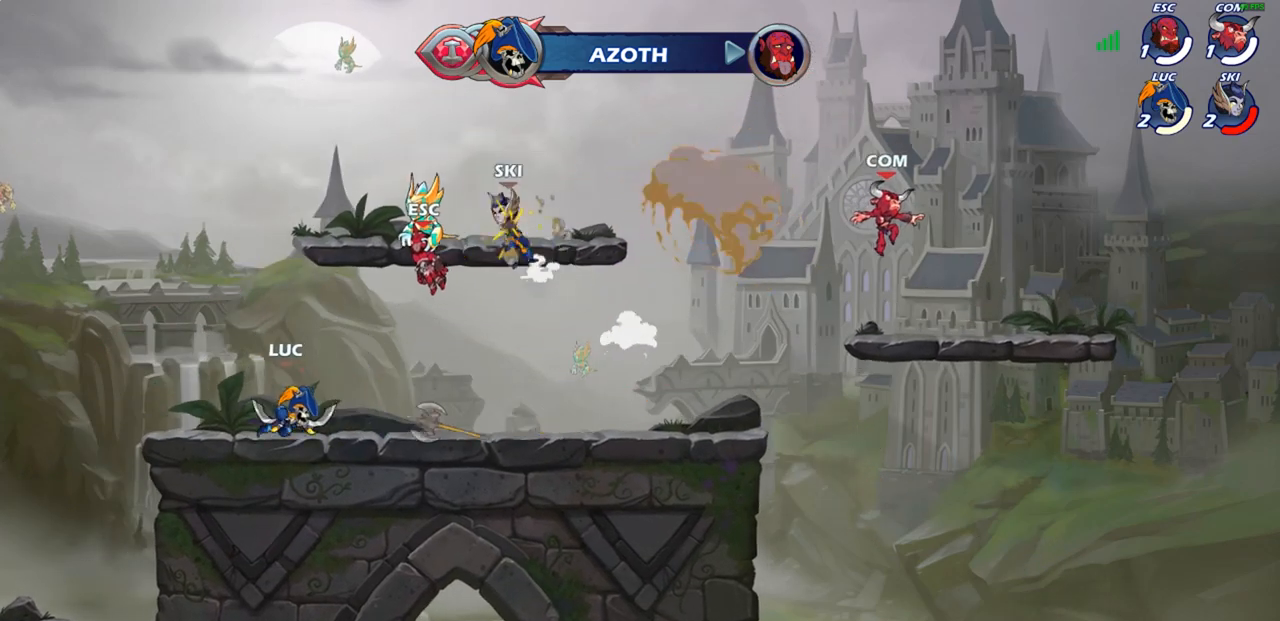
{"buttons": [], "left_stick": "right", "right_stick": "center", "events": [[117, "R2", "up"]]}
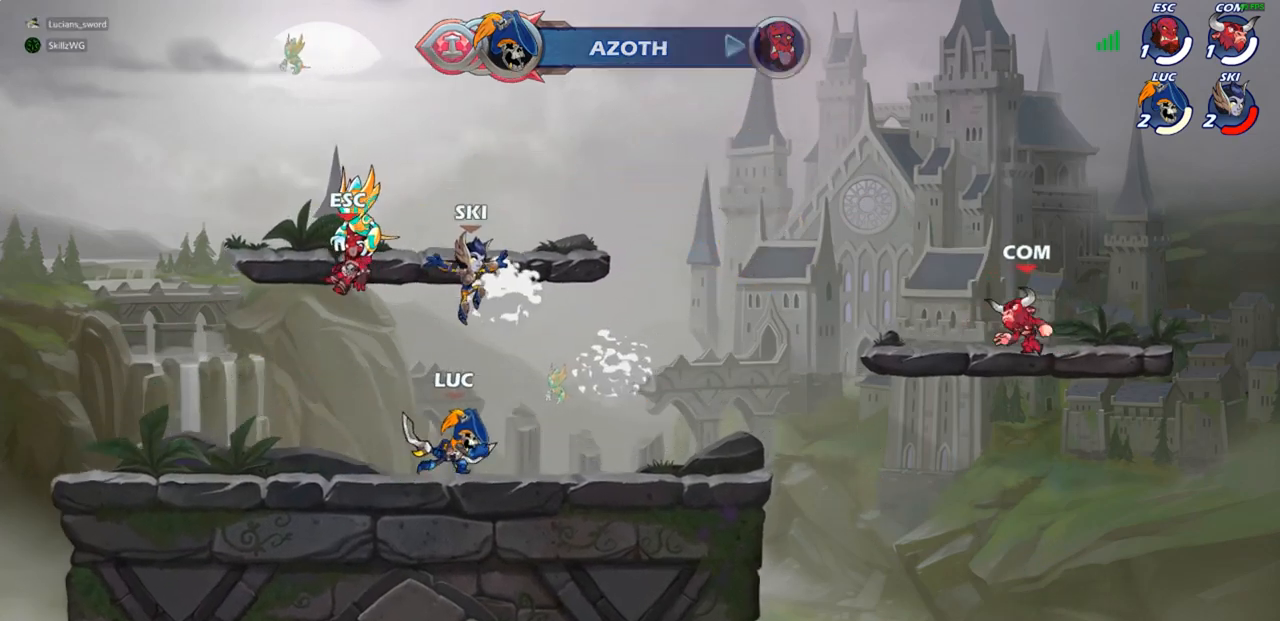
{"buttons": [], "left_stick": "center", "right_stick": "center", "events": [[33, "R2", "down"], [233, "R2", "up"], [333, "left_stick", "center"], [350, "SQUARE", "down"], [417, "SQUARE", "up"]]}
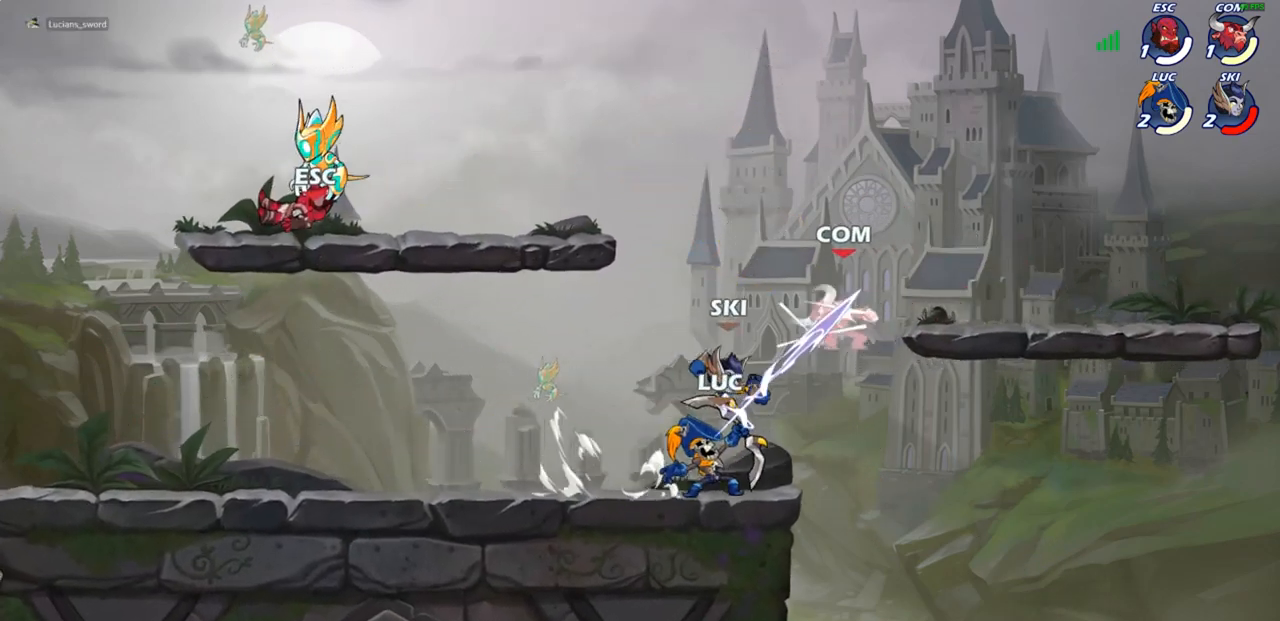
{"buttons": [], "left_stick": "left", "right_stick": "center", "events": [[267, "CROSS", "down"], [400, "CROSS", "up"], [417, "left_stick", "left"]]}
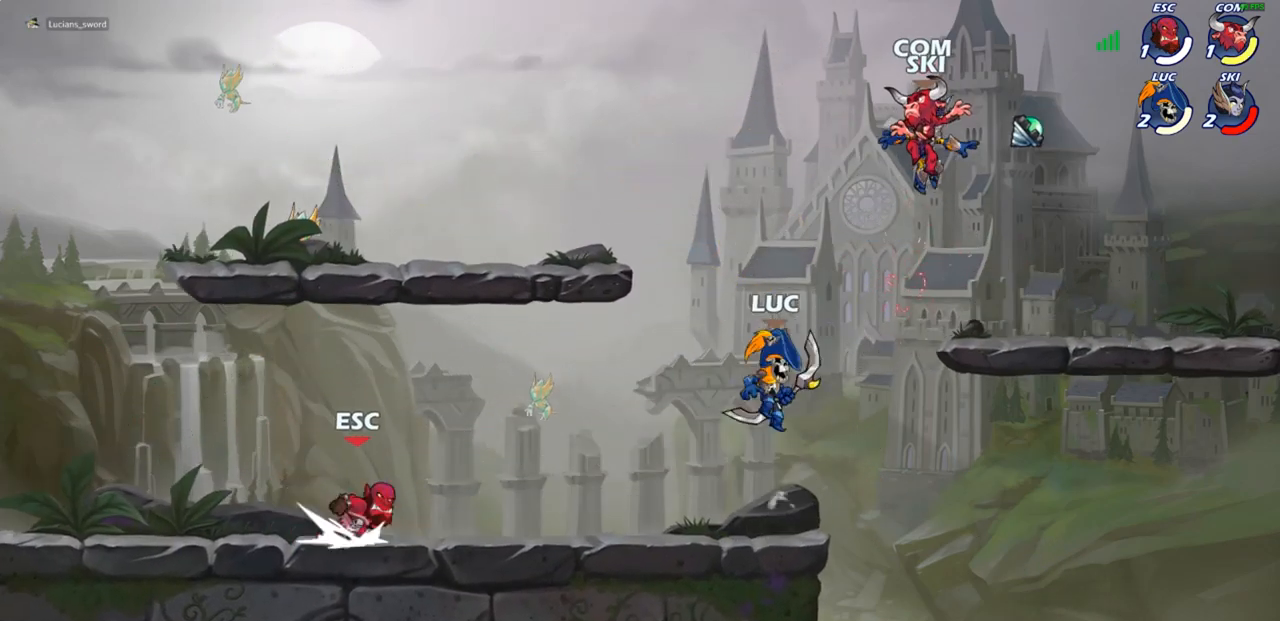
{"buttons": [], "left_stick": "right", "right_stick": "center", "events": [[200, "left_stick", "up-right"], [400, "left_stick", "right"]]}
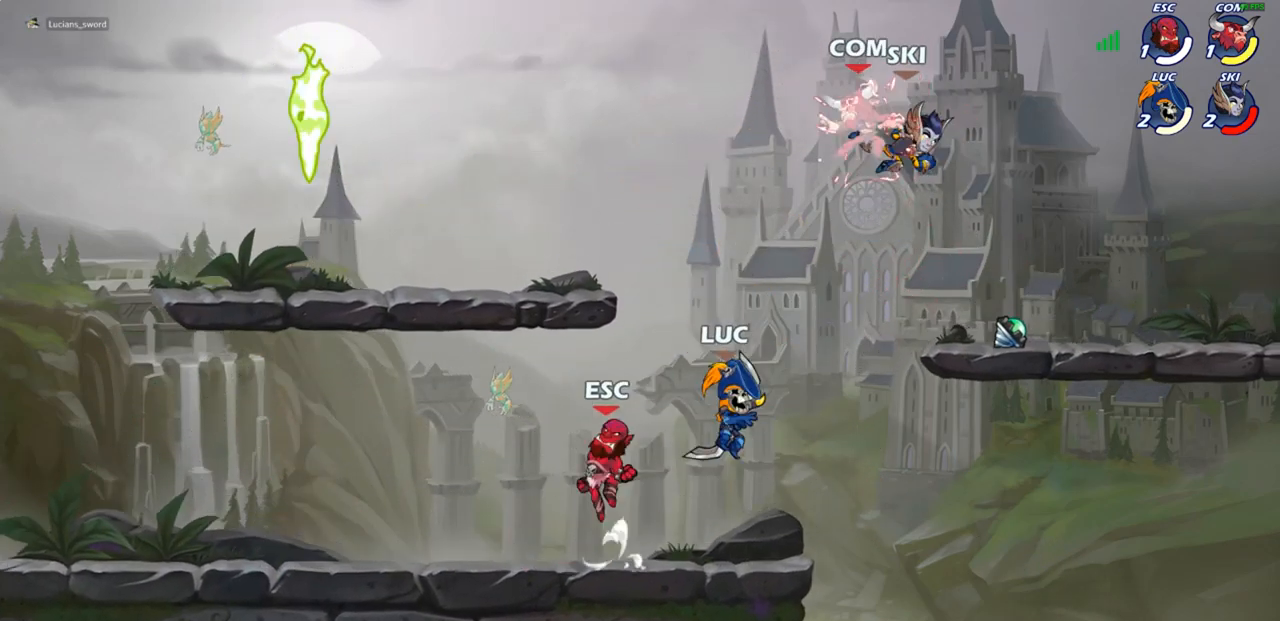
{"buttons": ["CIRCLE"], "left_stick": "up", "right_stick": "center", "events": [[33, "CROSS", "down"], [133, "left_stick", "up-left"], [150, "CROSS", "up"], [200, "left_stick", "left"], [267, "CROSS", "down"], [400, "CIRCLE", "down"], [400, "CROSS", "up"], [500, "left_stick", "up"]]}
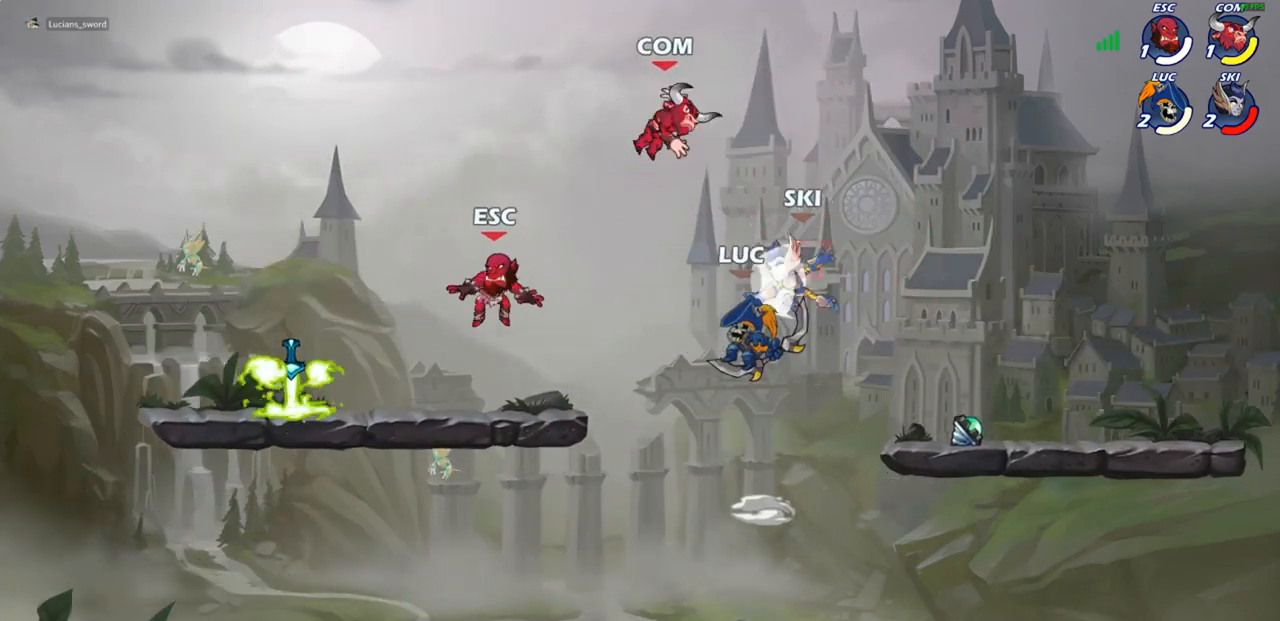
{"buttons": [], "left_stick": "left", "right_stick": "center", "events": [[50, "CIRCLE", "up"], [83, "left_stick", "center"], [483, "left_stick", "left"]]}
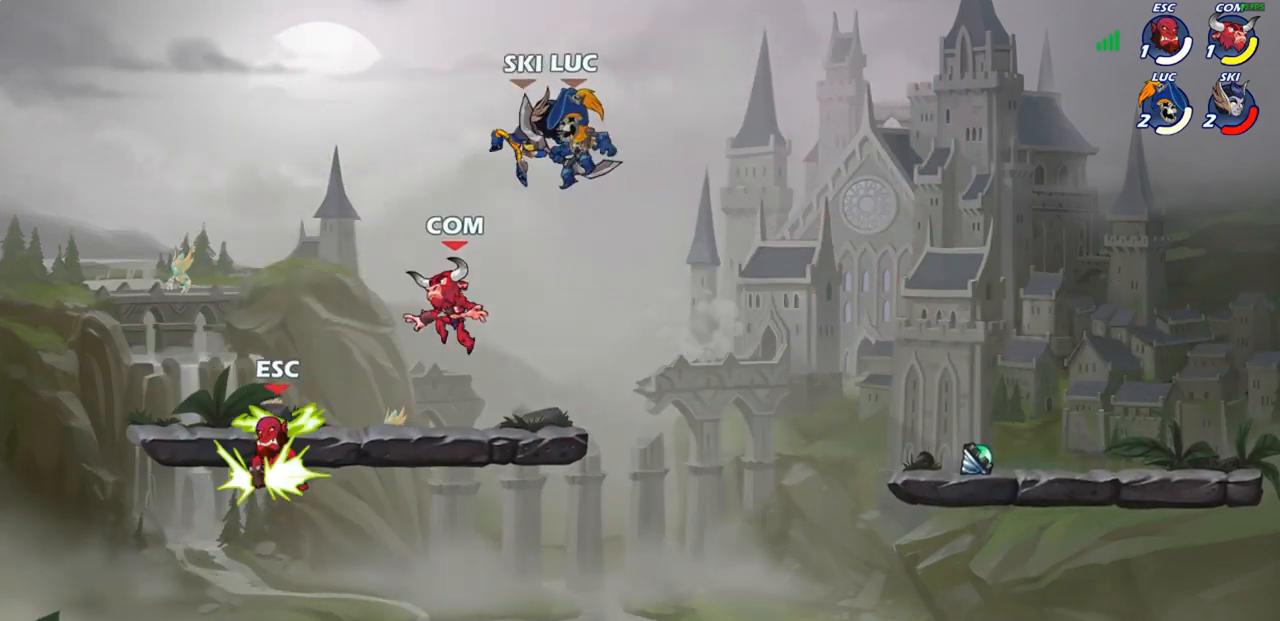
{"buttons": [], "left_stick": "center", "right_stick": "center", "events": [[50, "left_stick", "down-left"], [183, "SQUARE", "down"], [267, "SQUARE", "up"], [333, "left_stick", "center"]]}
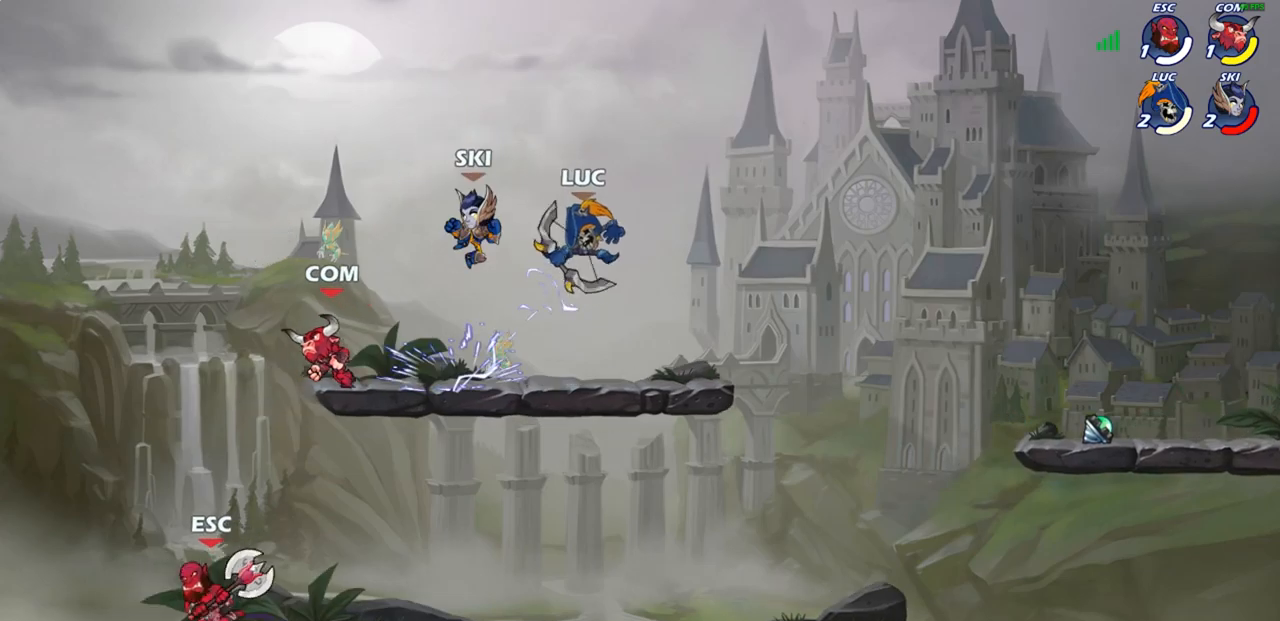
{"buttons": [], "left_stick": "down-left", "right_stick": "center", "events": [[183, "left_stick", "right"], [417, "left_stick", "down-left"]]}
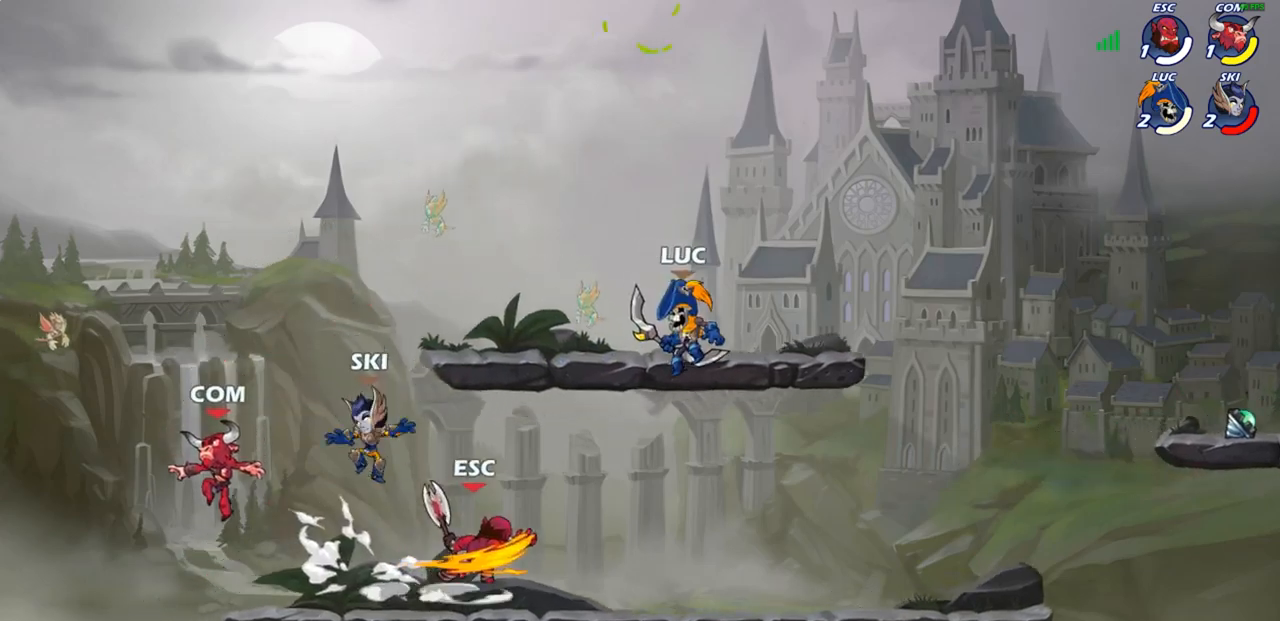
{"buttons": [], "left_stick": "left", "right_stick": "center", "events": [[17, "left_stick", "left"], [83, "SQUARE", "down"], [167, "SQUARE", "up"]]}
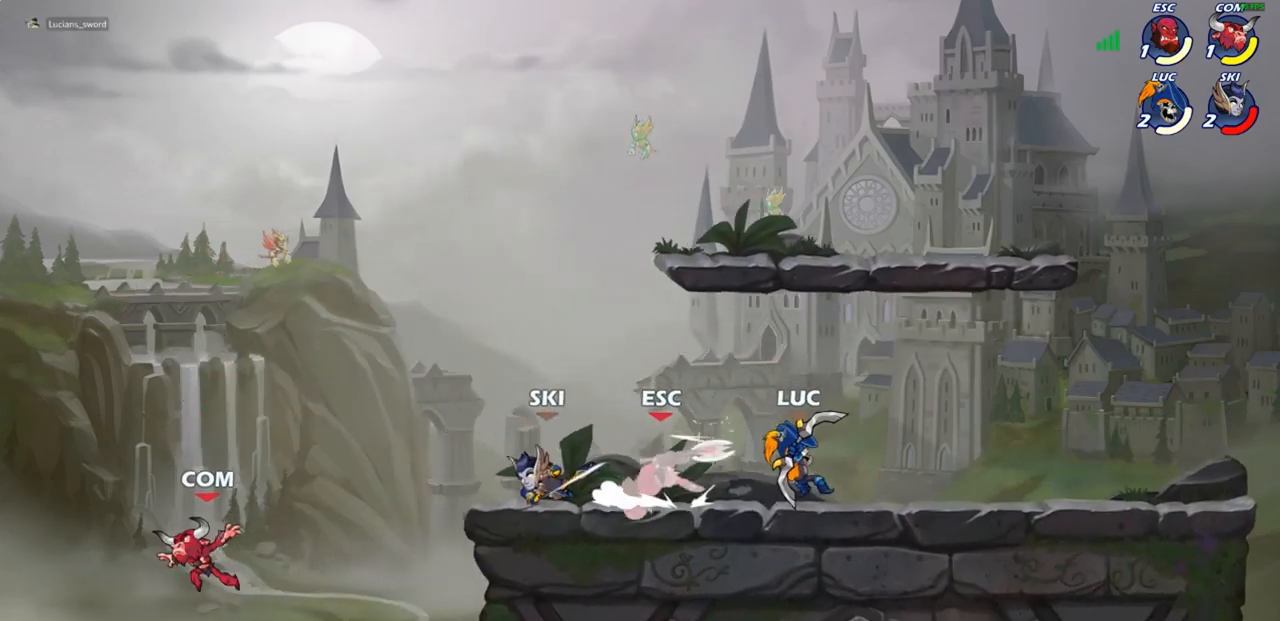
{"buttons": [], "left_stick": "center", "right_stick": "center", "events": [[183, "left_stick", "center"], [200, "SQUARE", "down"], [300, "SQUARE", "up"]]}
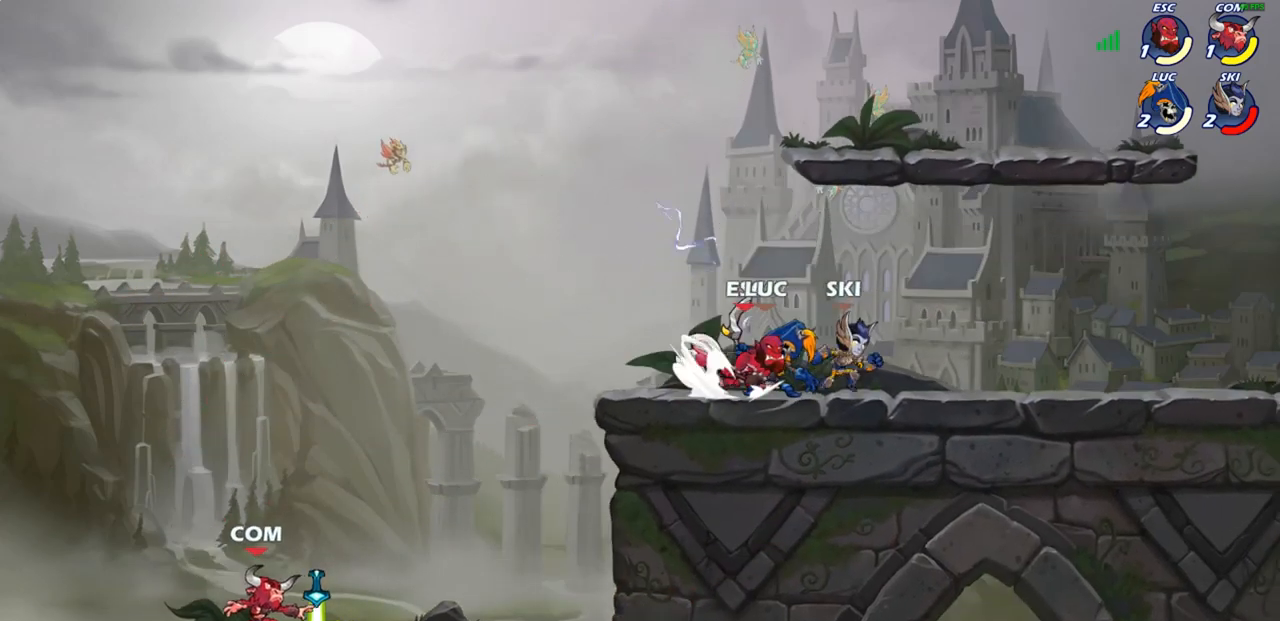
{"buttons": [], "left_stick": "right", "right_stick": "center", "events": [[167, "left_stick", "left"], [183, "CROSS", "down"], [250, "left_stick", "center"], [300, "CROSS", "up"], [400, "left_stick", "right"]]}
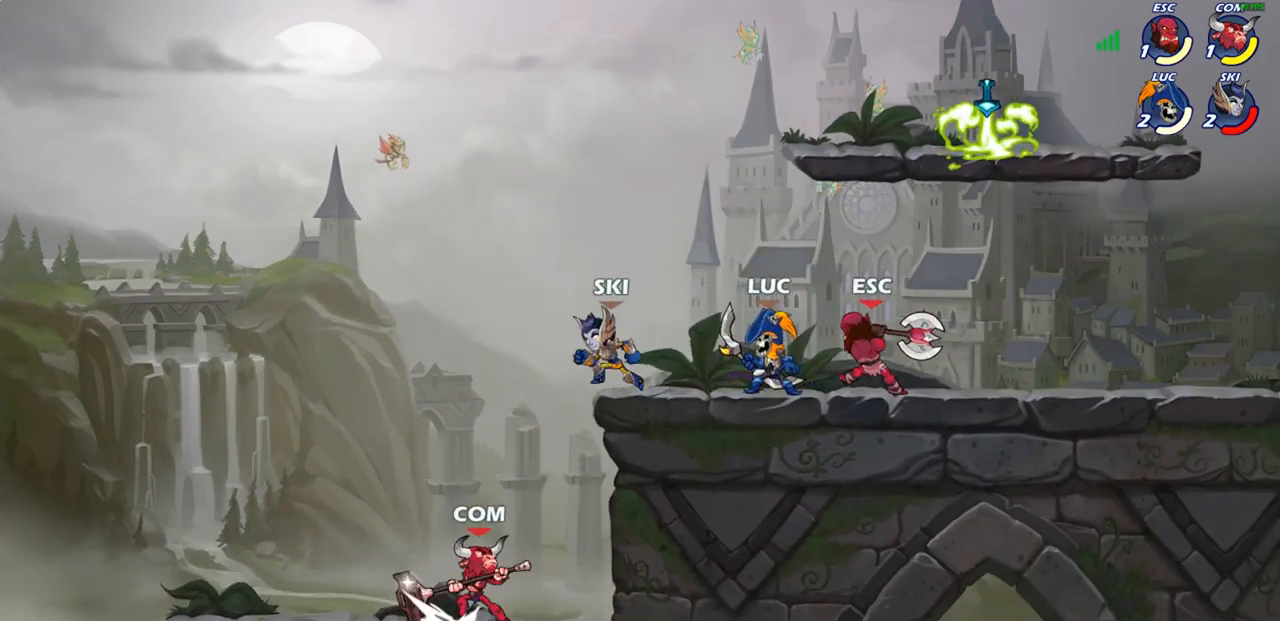
{"buttons": ["R2"], "left_stick": "down", "right_stick": "center", "events": [[67, "left_stick", "up-right"], [133, "CROSS", "down"], [133, "R2", "down"], [200, "CROSS", "up"], [250, "left_stick", "center"], [283, "R2", "up"], [450, "left_stick", "down"], [500, "R2", "down"]]}
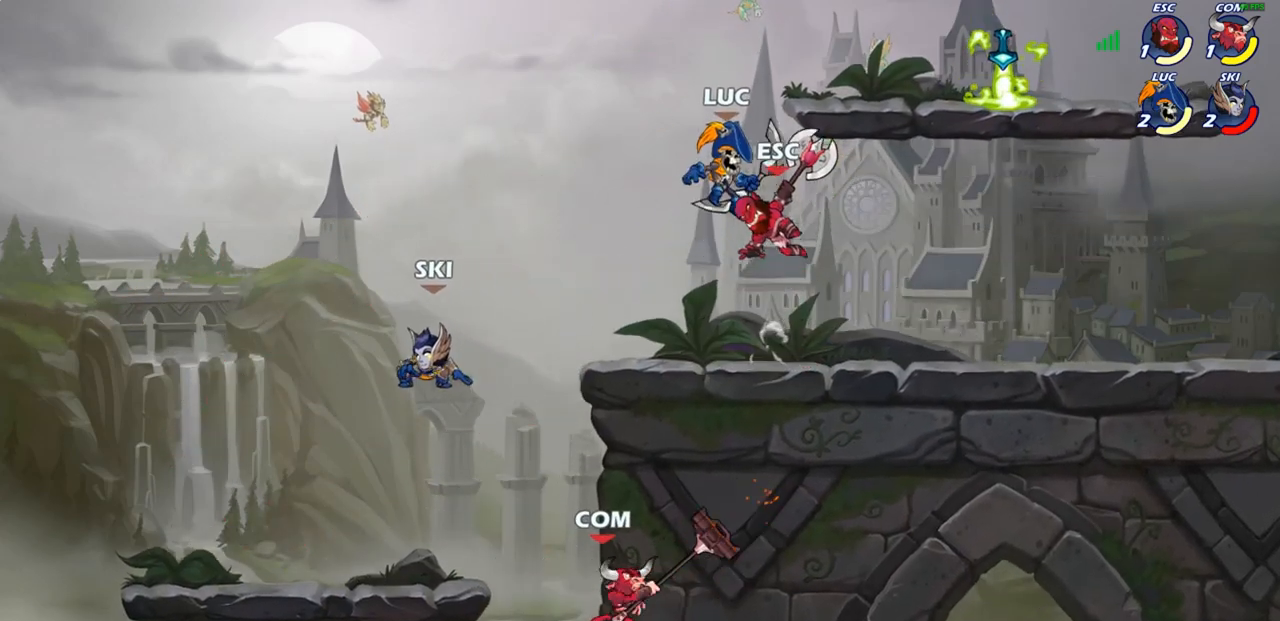
{"buttons": [], "left_stick": "down", "right_stick": "center", "events": [[367, "R2", "up"], [433, "CIRCLE", "down"], [500, "CIRCLE", "up"]]}
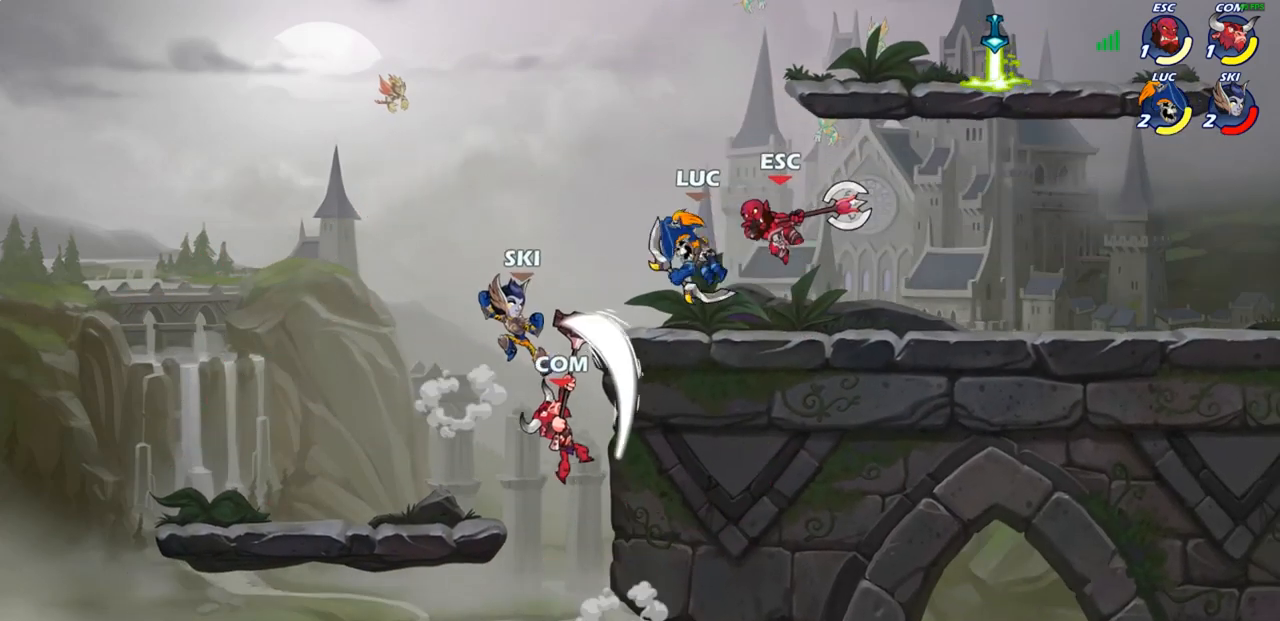
{"buttons": [], "left_stick": "down", "right_stick": "center", "events": [[200, "CIRCLE", "down"], [300, "CIRCLE", "up"]]}
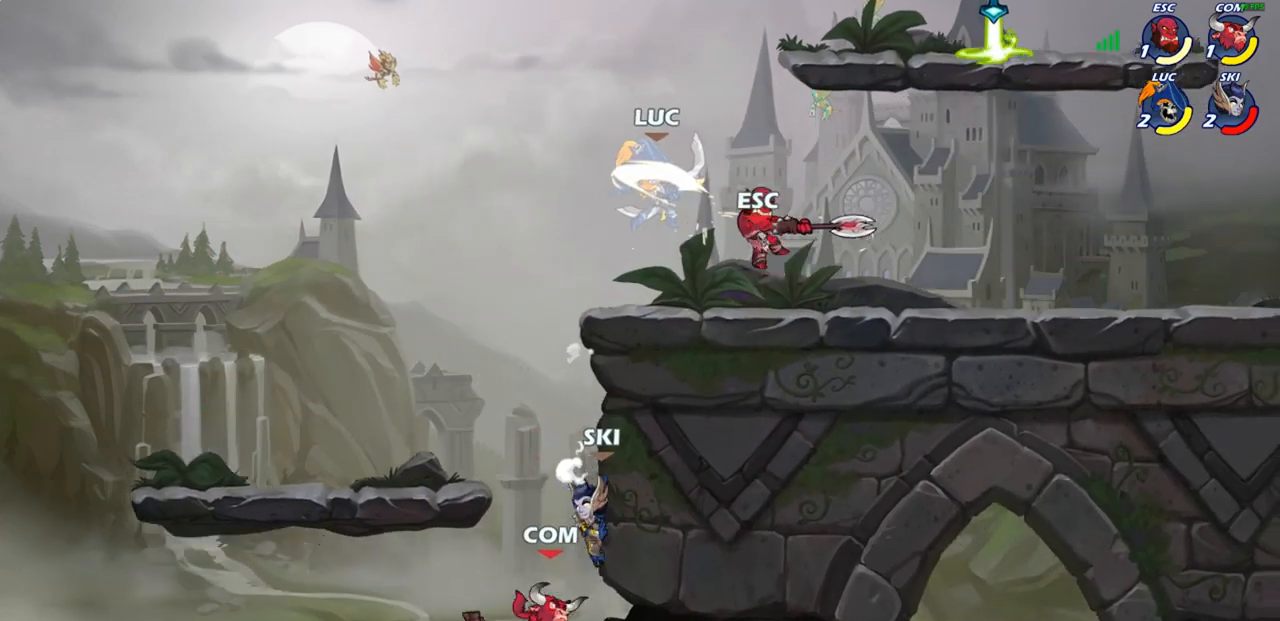
{"buttons": [], "left_stick": "left", "right_stick": "center", "events": [[133, "left_stick", "center"], [483, "left_stick", "left"]]}
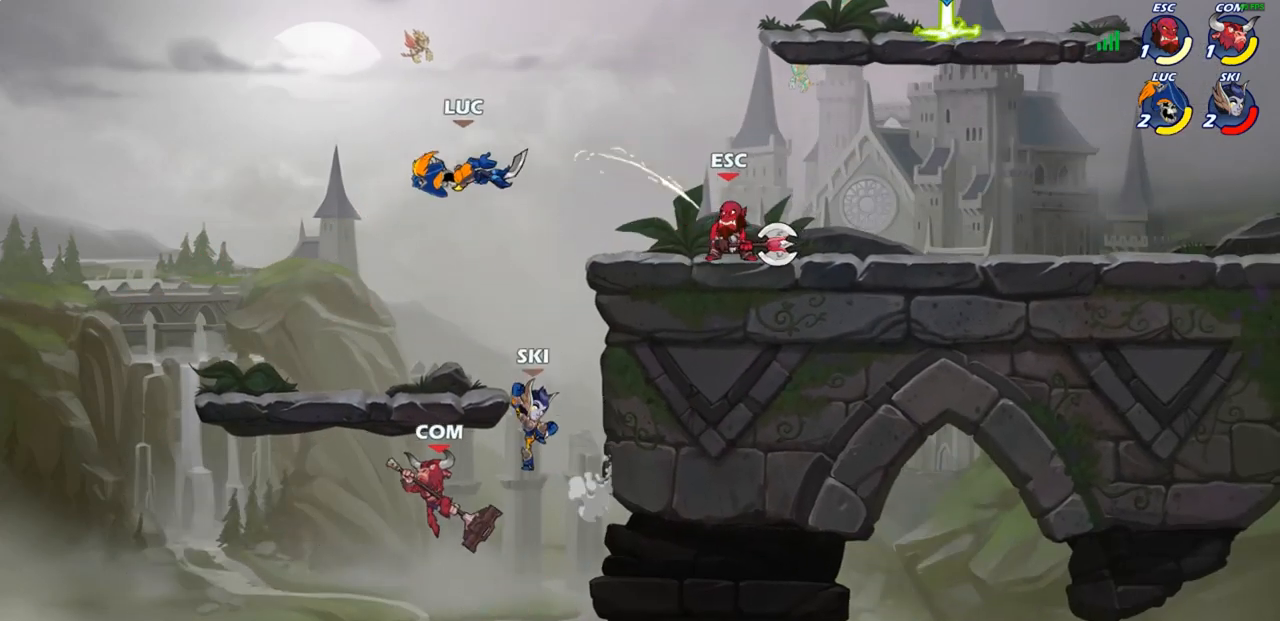
{"buttons": [], "left_stick": "right", "right_stick": "center", "events": [[100, "left_stick", "down-left"], [350, "left_stick", "up-left"], [483, "left_stick", "right"]]}
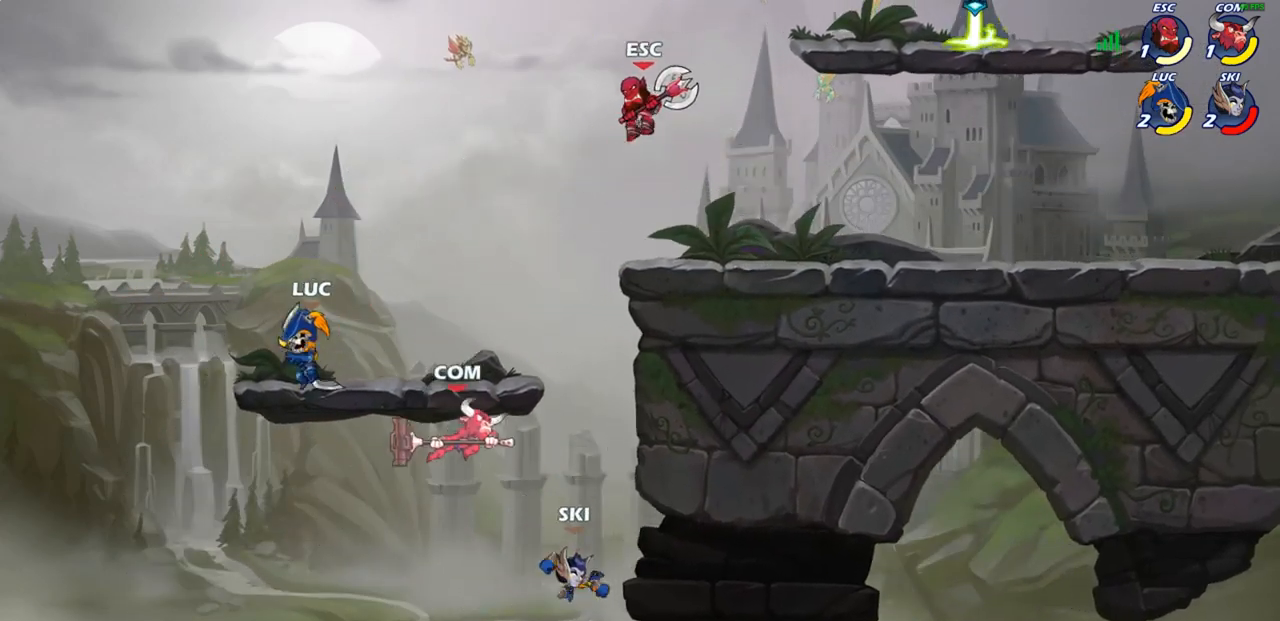
{"buttons": [], "left_stick": "center", "right_stick": "center", "events": [[17, "CIRCLE", "down"], [83, "CIRCLE", "up"], [83, "left_stick", "center"]]}
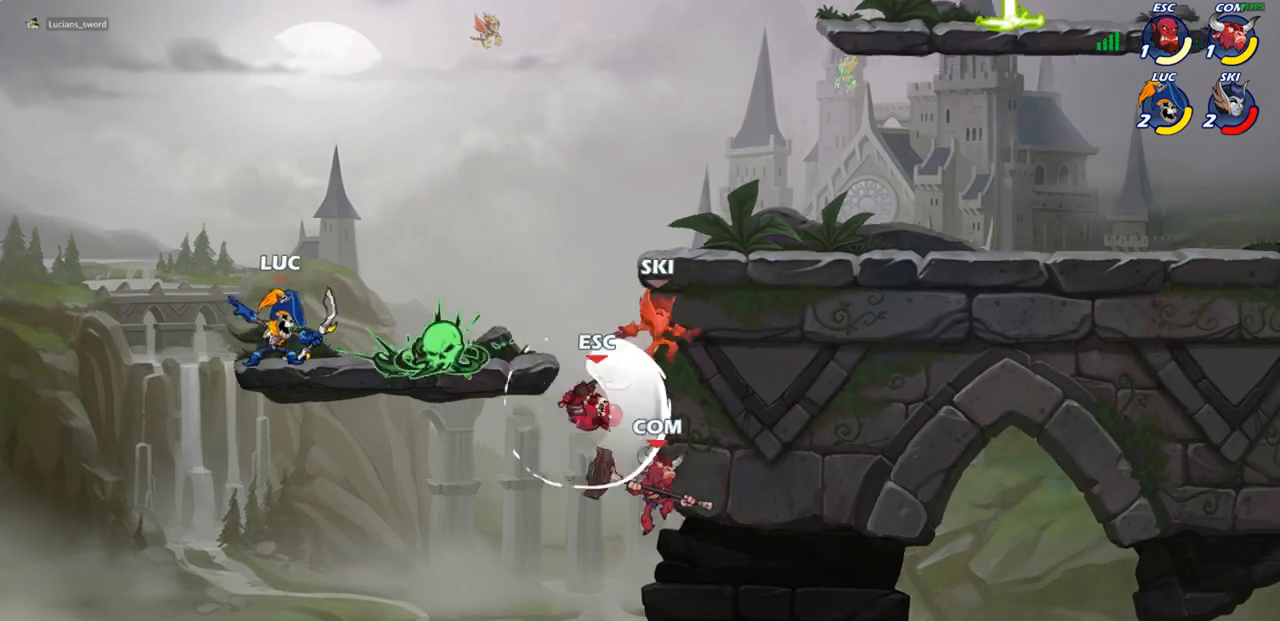
{"buttons": [], "left_stick": "center", "right_stick": "center", "events": []}
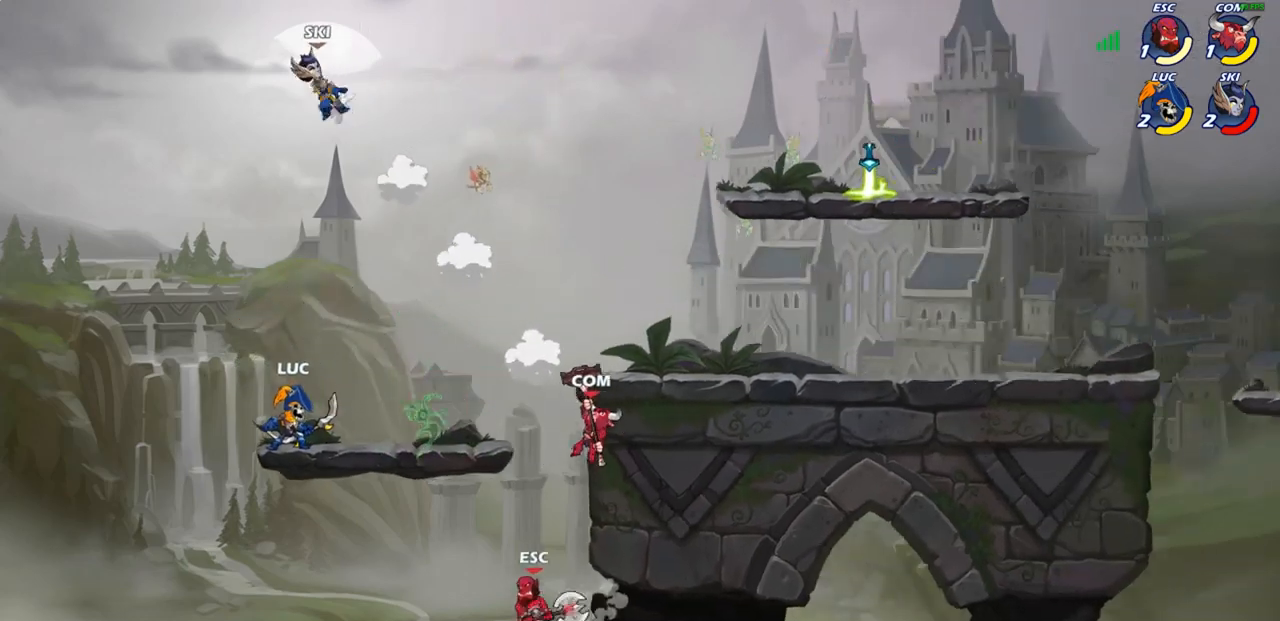
{"buttons": [], "left_stick": "center", "right_stick": "center", "events": [[300, "left_stick", "right"], [367, "R2", "down"], [383, "CIRCLE", "down"], [400, "R2", "up"], [467, "CIRCLE", "up"], [500, "left_stick", "center"]]}
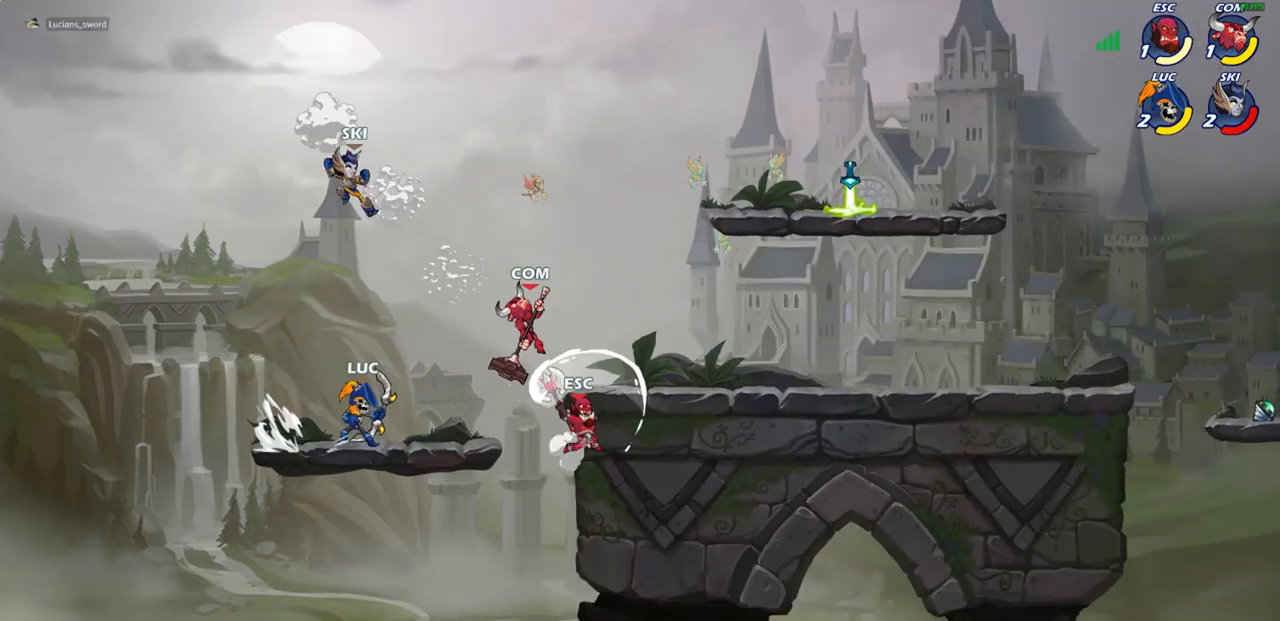
{"buttons": [], "left_stick": "center", "right_stick": "center", "events": []}
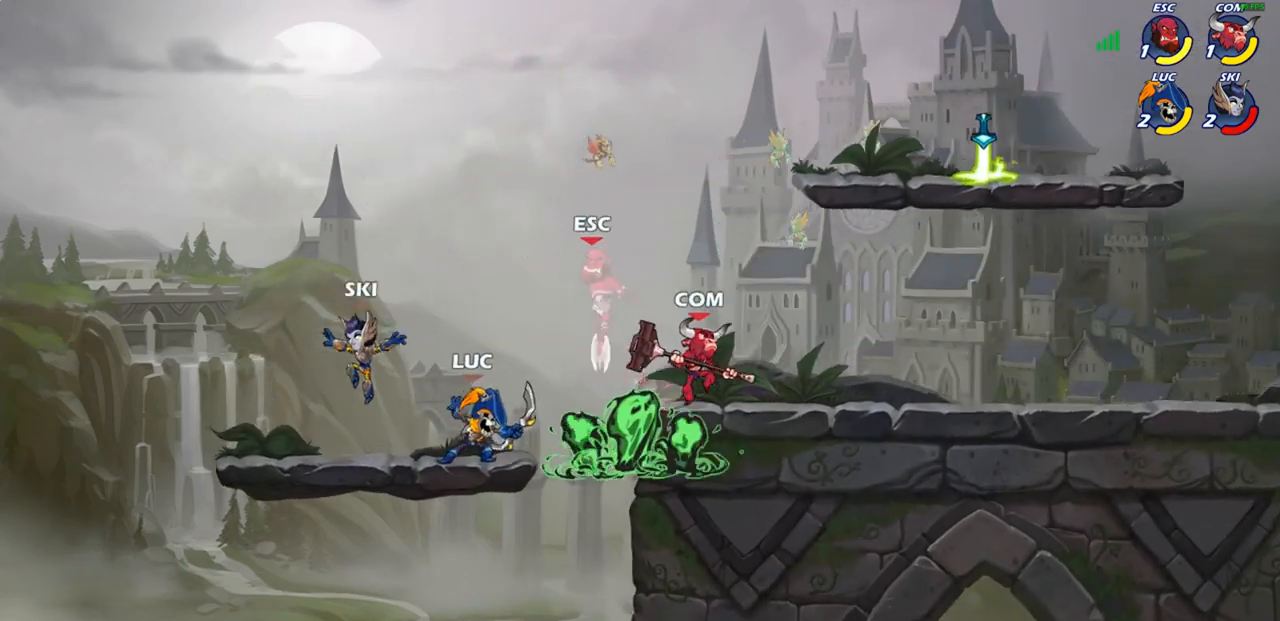
{"buttons": [], "left_stick": "center", "right_stick": "center", "events": []}